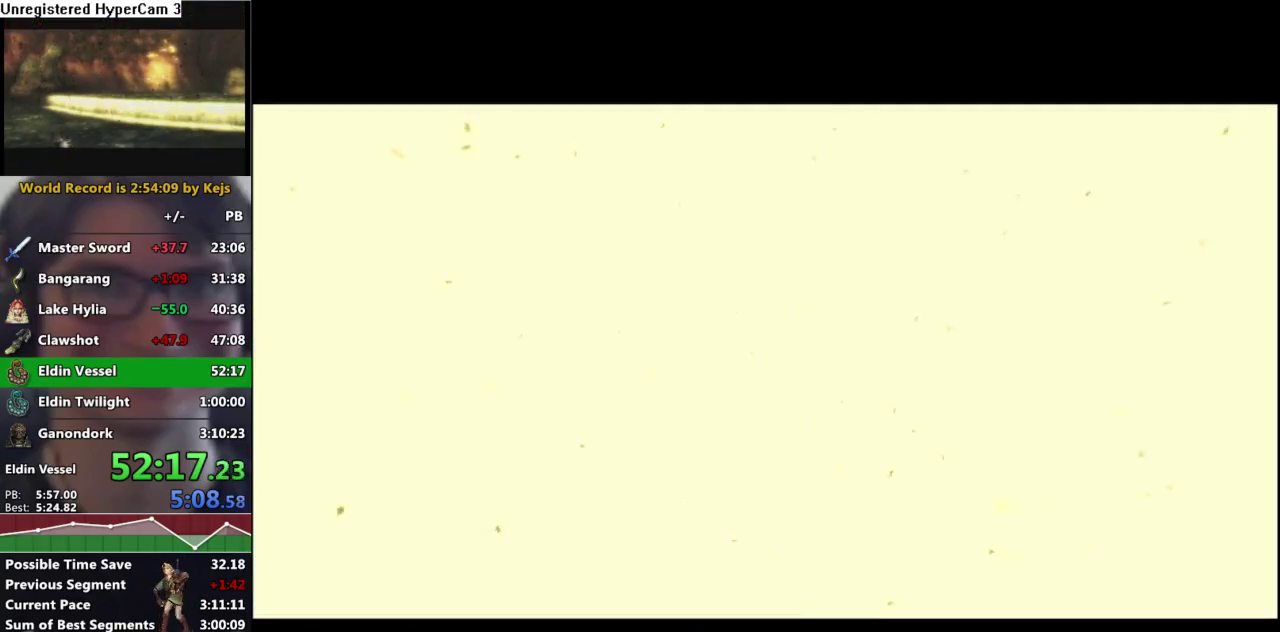
Gameplay with a controller (Nintendo layout); each line is a JSON object with the inputs held at the frame after it. "events" lists button and stick changes between this image and that frame as [ms after this image, input, new state], when the widget could be followed in between. Not read: L3 R3.
{"buttons": [], "left_stick": "center", "right_stick": "center", "events": []}
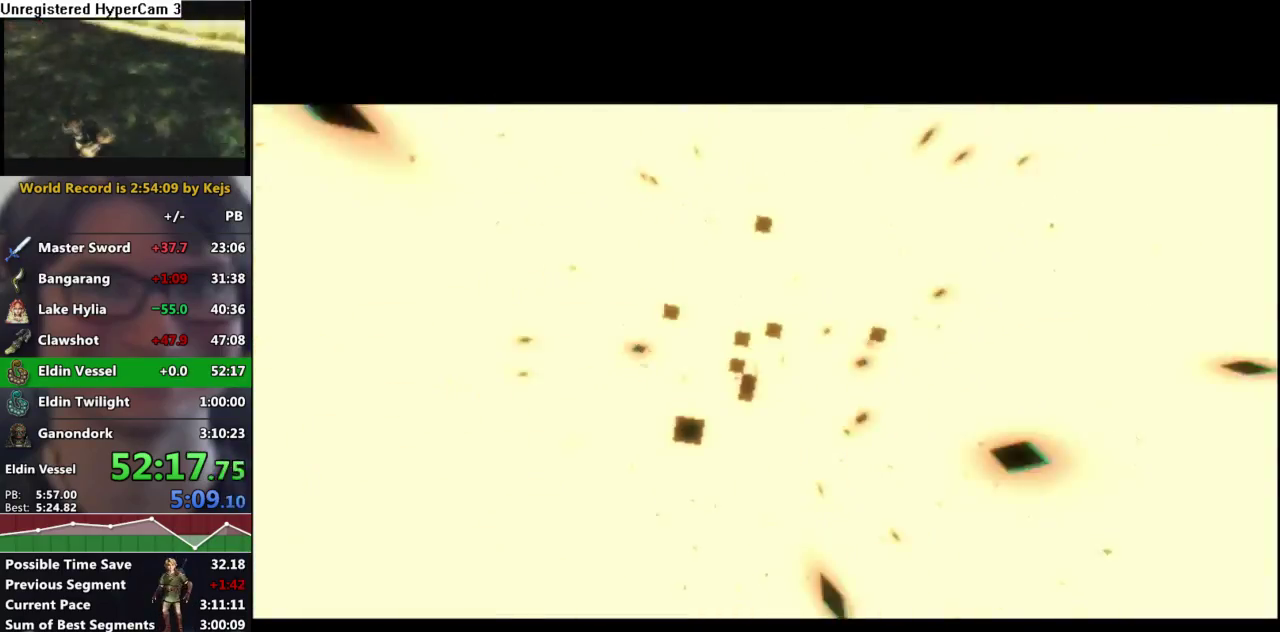
{"buttons": [], "left_stick": "center", "right_stick": "center", "events": []}
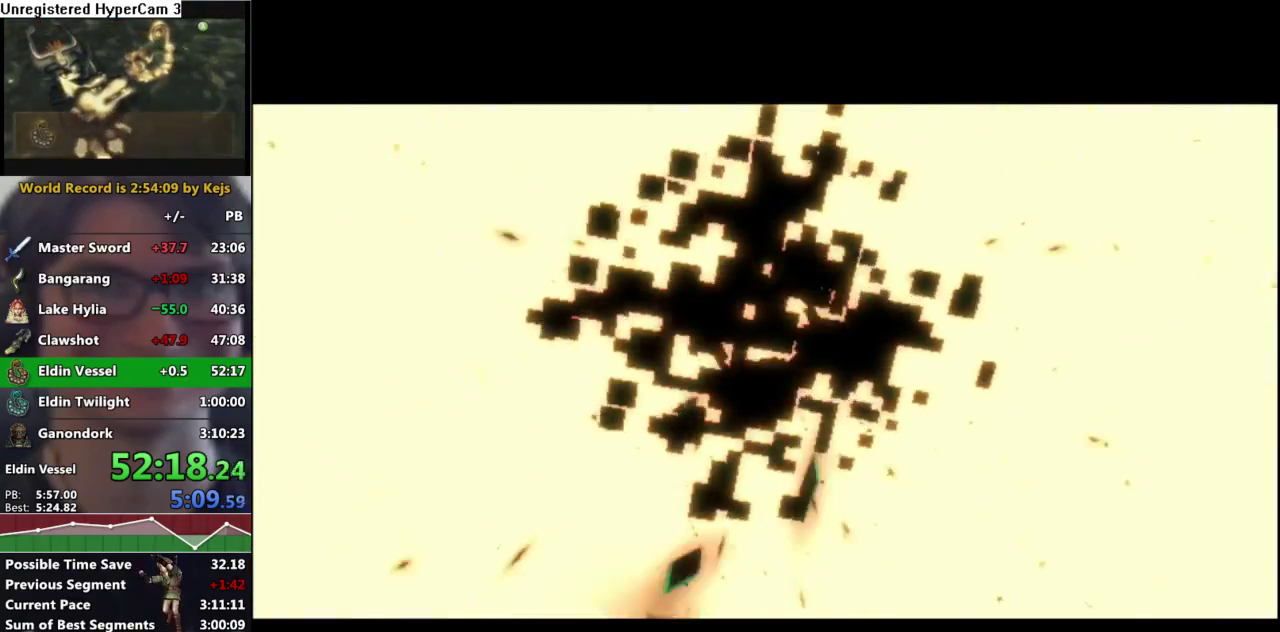
{"buttons": [], "left_stick": "center", "right_stick": "center", "events": []}
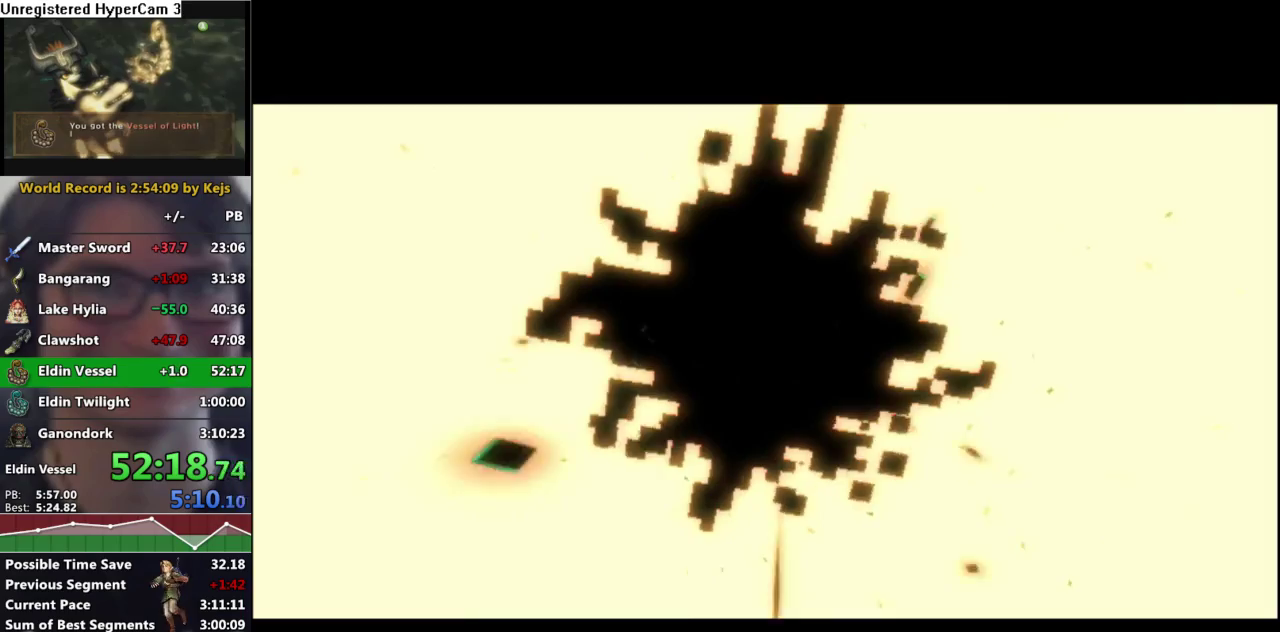
{"buttons": [], "left_stick": "center", "right_stick": "center", "events": []}
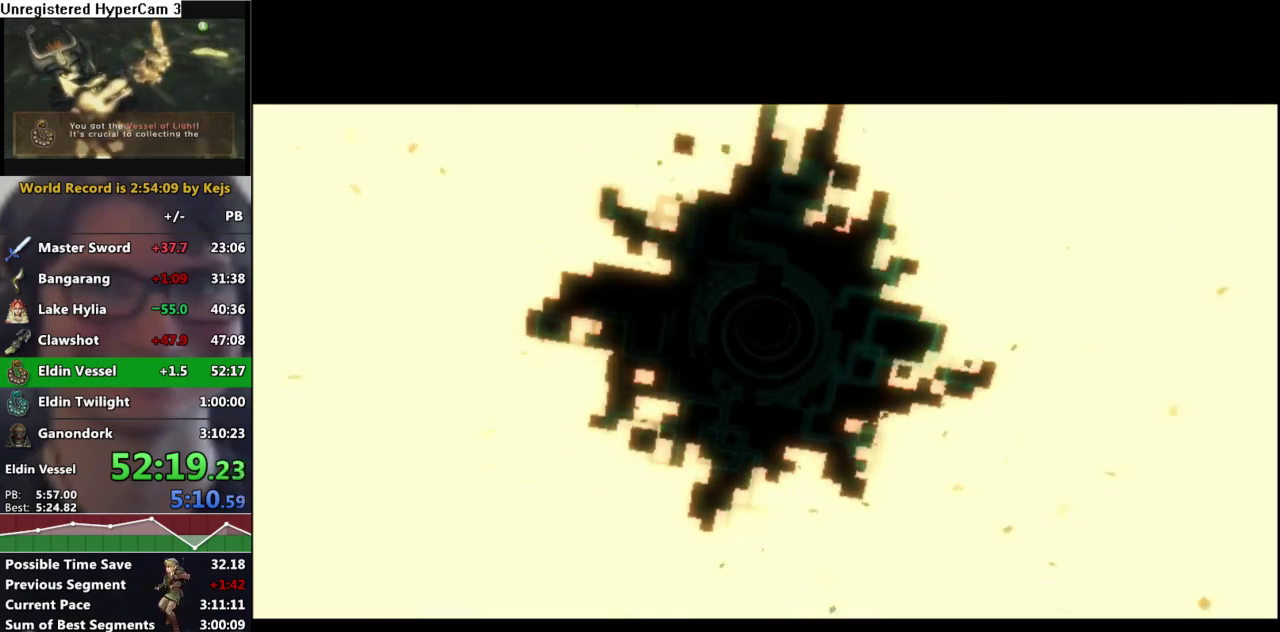
{"buttons": [], "left_stick": "center", "right_stick": "center", "events": [[333, "DPAD_RIGHT", "down"], [483, "DPAD_RIGHT", "up"]]}
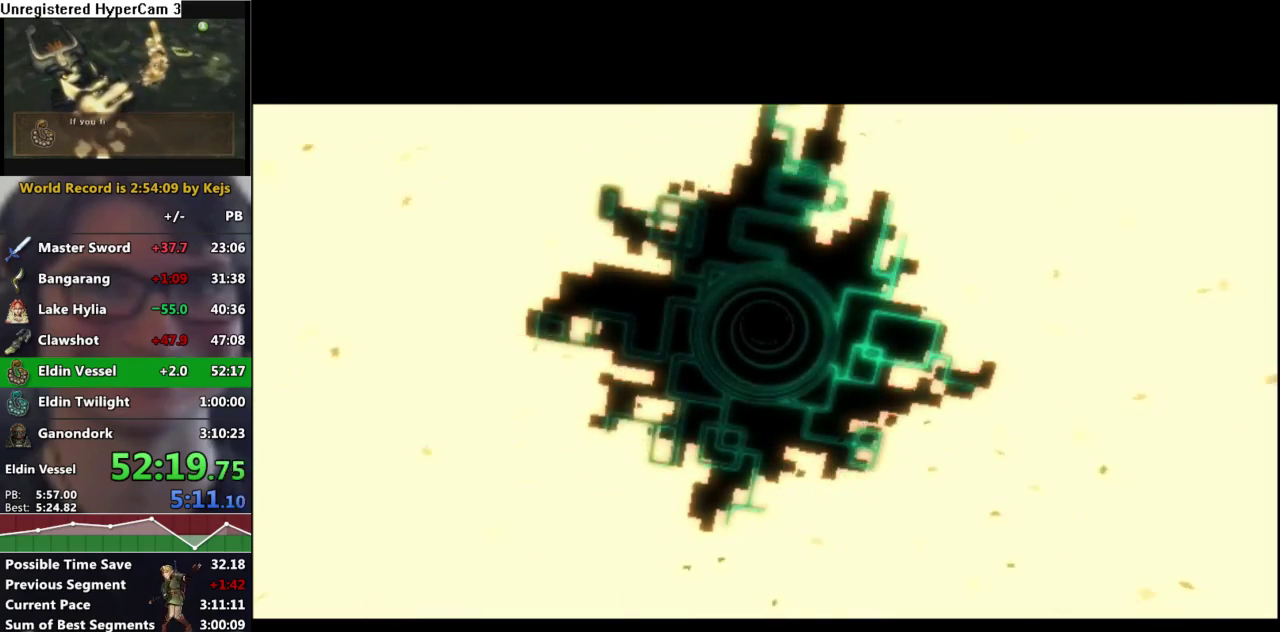
{"buttons": [], "left_stick": "center", "right_stick": "center", "events": [[150, "DPAD_RIGHT", "down"], [233, "DPAD_RIGHT", "up"], [400, "DPAD_RIGHT", "down"], [467, "DPAD_RIGHT", "up"]]}
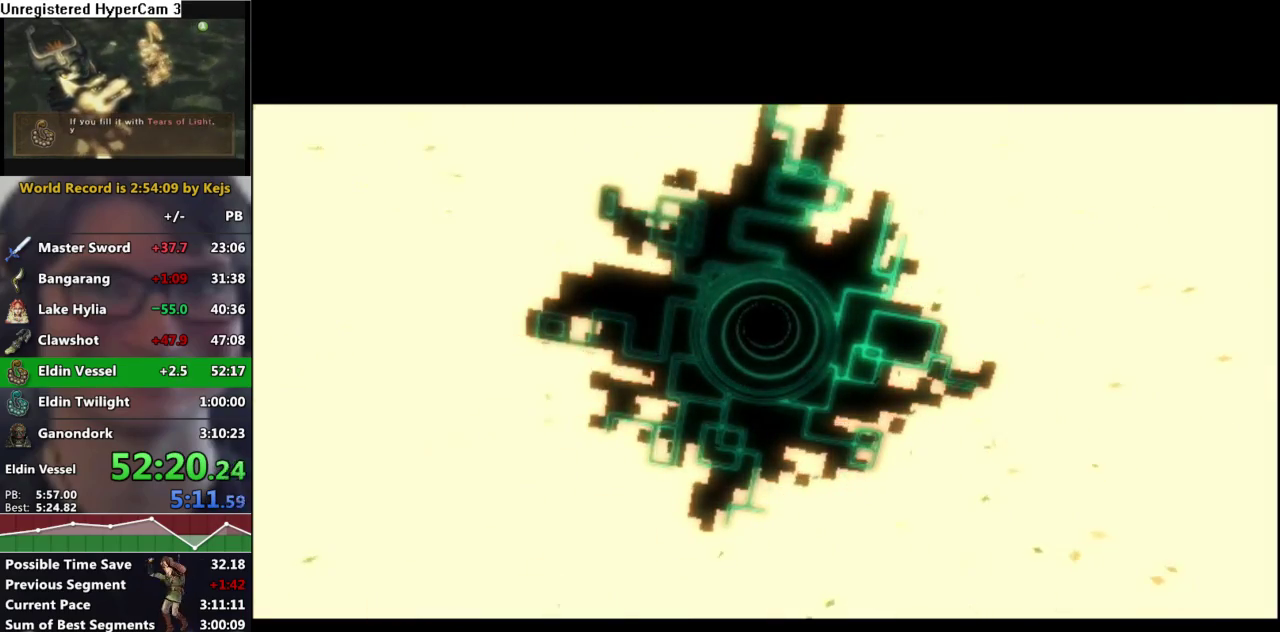
{"buttons": [], "left_stick": "center", "right_stick": "center", "events": [[250, "DPAD_RIGHT", "down"], [317, "DPAD_RIGHT", "up"], [400, "DPAD_RIGHT", "down"], [467, "DPAD_RIGHT", "up"]]}
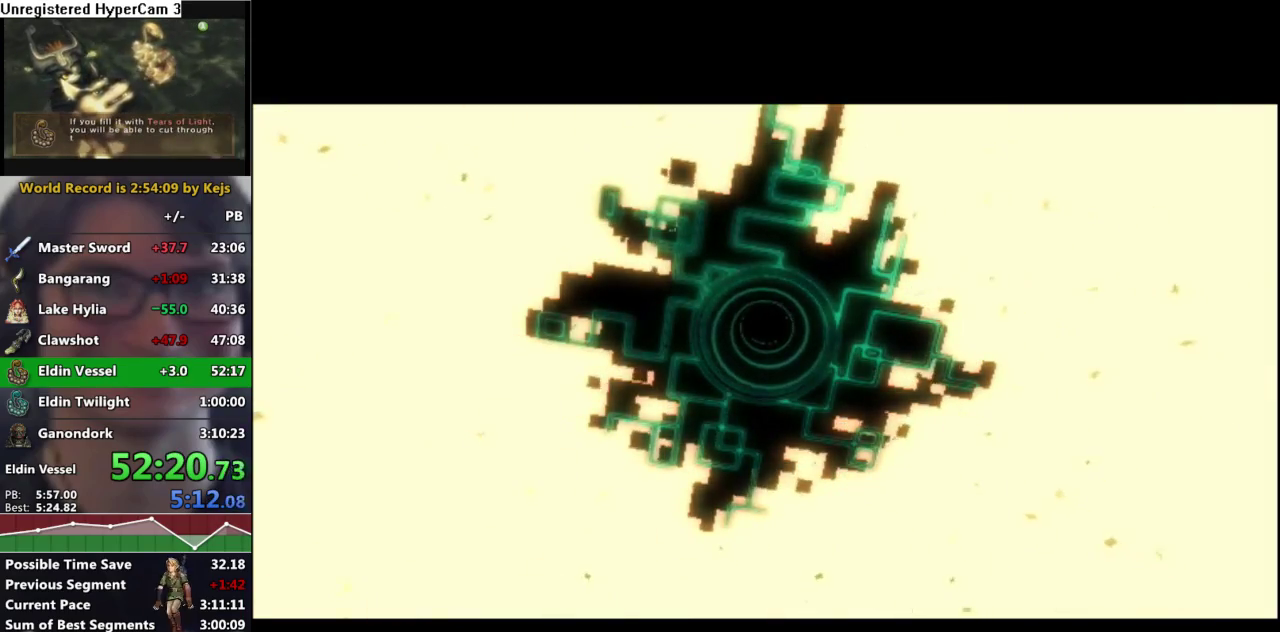
{"buttons": ["DPAD_RIGHT"], "left_stick": "center", "right_stick": "center", "events": [[50, "DPAD_RIGHT", "down"], [117, "DPAD_RIGHT", "up"], [217, "DPAD_RIGHT", "down"], [283, "DPAD_RIGHT", "up"], [450, "DPAD_RIGHT", "down"]]}
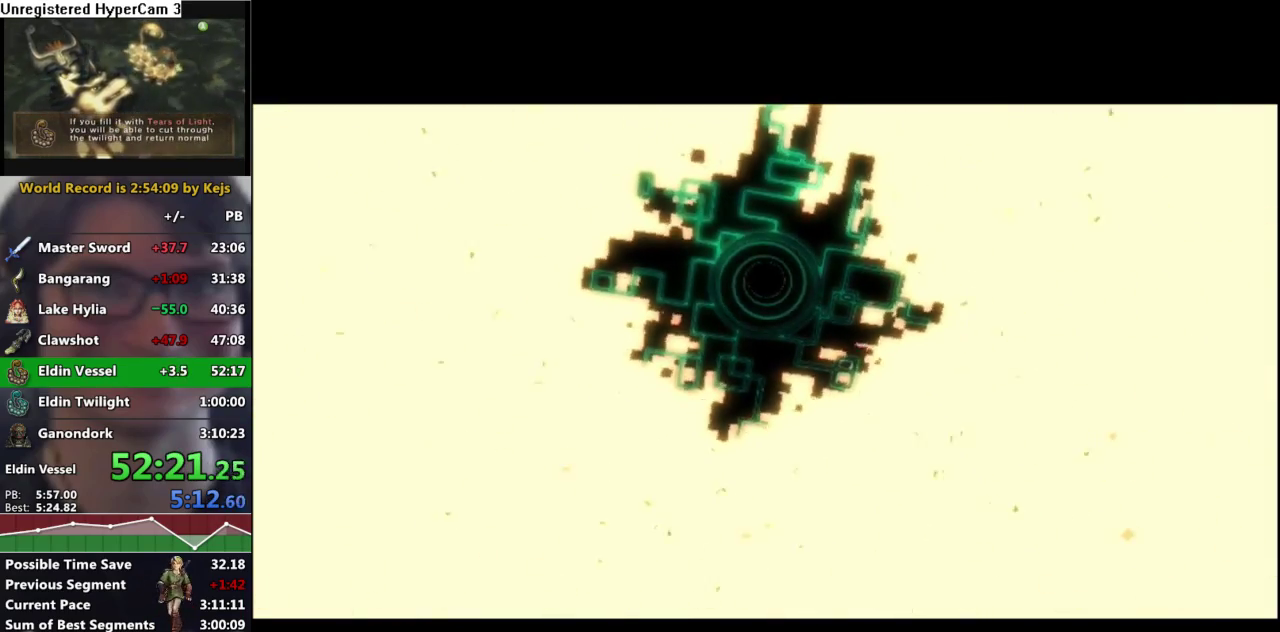
{"buttons": [], "left_stick": "center", "right_stick": "center", "events": [[50, "DPAD_RIGHT", "up"], [100, "DPAD_RIGHT", "down"], [183, "DPAD_RIGHT", "up"], [283, "DPAD_RIGHT", "down"], [333, "DPAD_RIGHT", "up"], [383, "DPAD_RIGHT", "down"], [483, "DPAD_RIGHT", "up"]]}
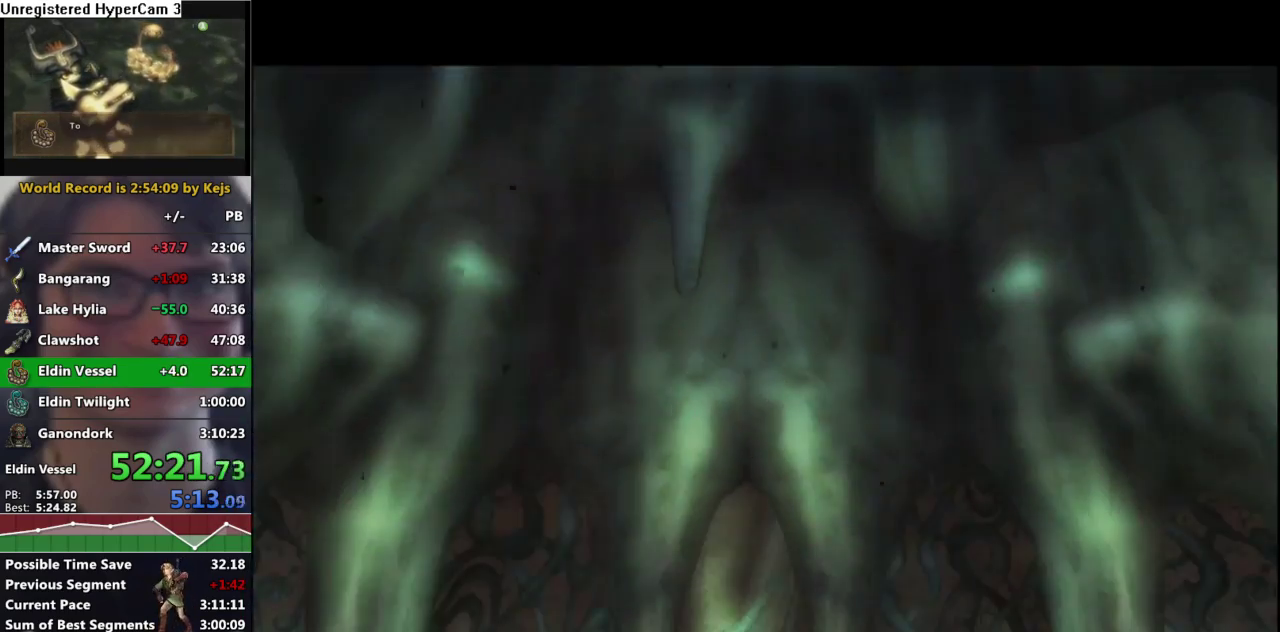
{"buttons": [], "left_stick": "center", "right_stick": "center", "events": [[33, "DPAD_RIGHT", "down"], [200, "DPAD_RIGHT", "up"]]}
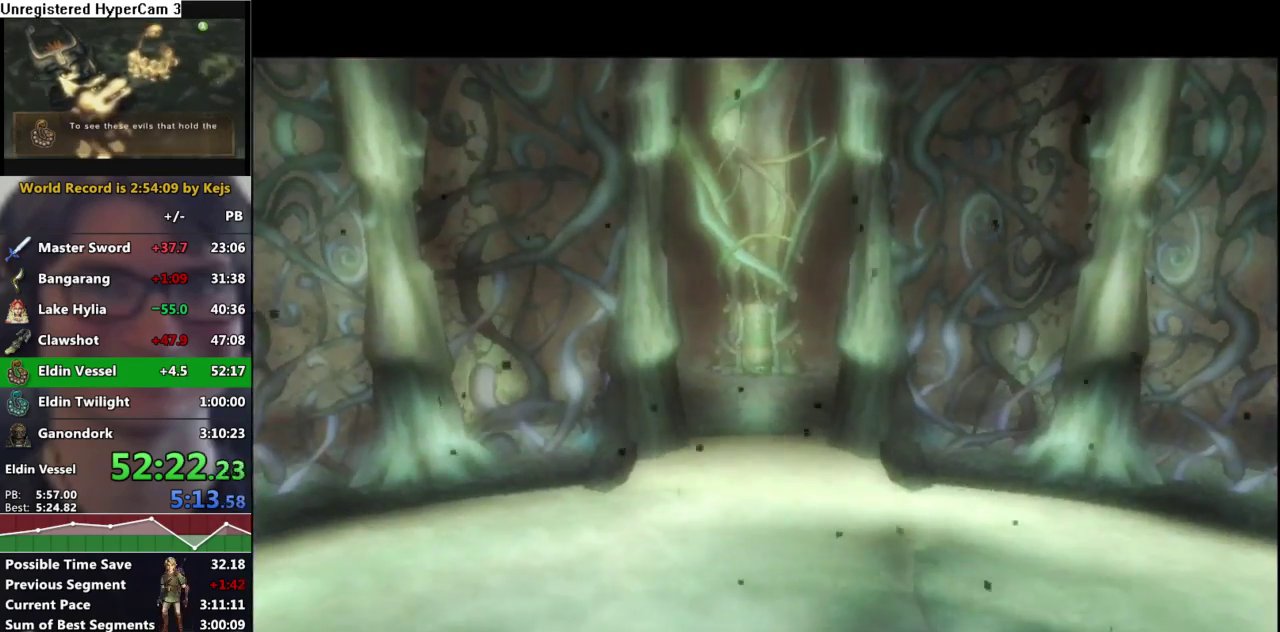
{"buttons": ["B"], "left_stick": "center", "right_stick": "center", "events": [[83, "A", "down"], [183, "A", "up"], [317, "A", "down"], [367, "A", "up"], [450, "A", "down"], [500, "A", "up"], [500, "B", "down"]]}
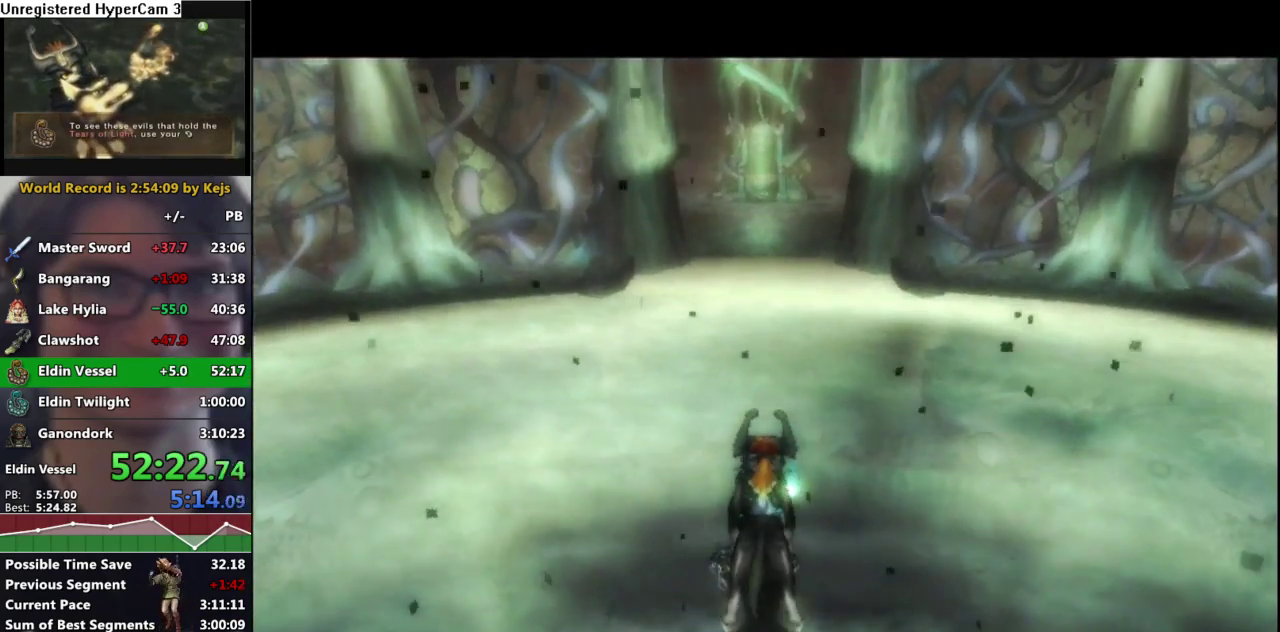
{"buttons": ["A"], "left_stick": "center", "right_stick": "center", "events": [[83, "A", "down"], [83, "B", "up"], [150, "A", "up"], [150, "B", "down"], [217, "A", "down"], [283, "B", "up"], [433, "B", "down"], [483, "B", "up"]]}
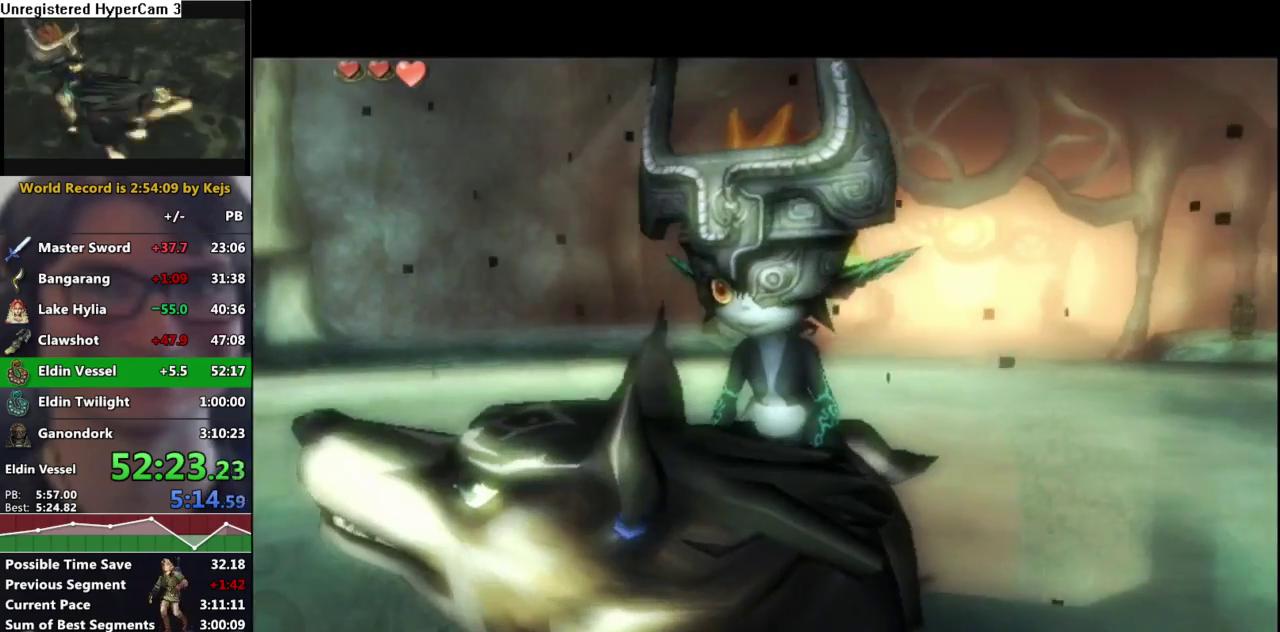
{"buttons": [], "left_stick": "center", "right_stick": "center", "events": [[33, "A", "up"], [33, "B", "down"], [83, "A", "down"], [150, "B", "up"], [183, "A", "up"], [200, "B", "down"], [267, "A", "down"], [267, "B", "up"], [317, "B", "down"], [383, "A", "up"], [433, "A", "down"], [433, "B", "up"], [483, "A", "up"]]}
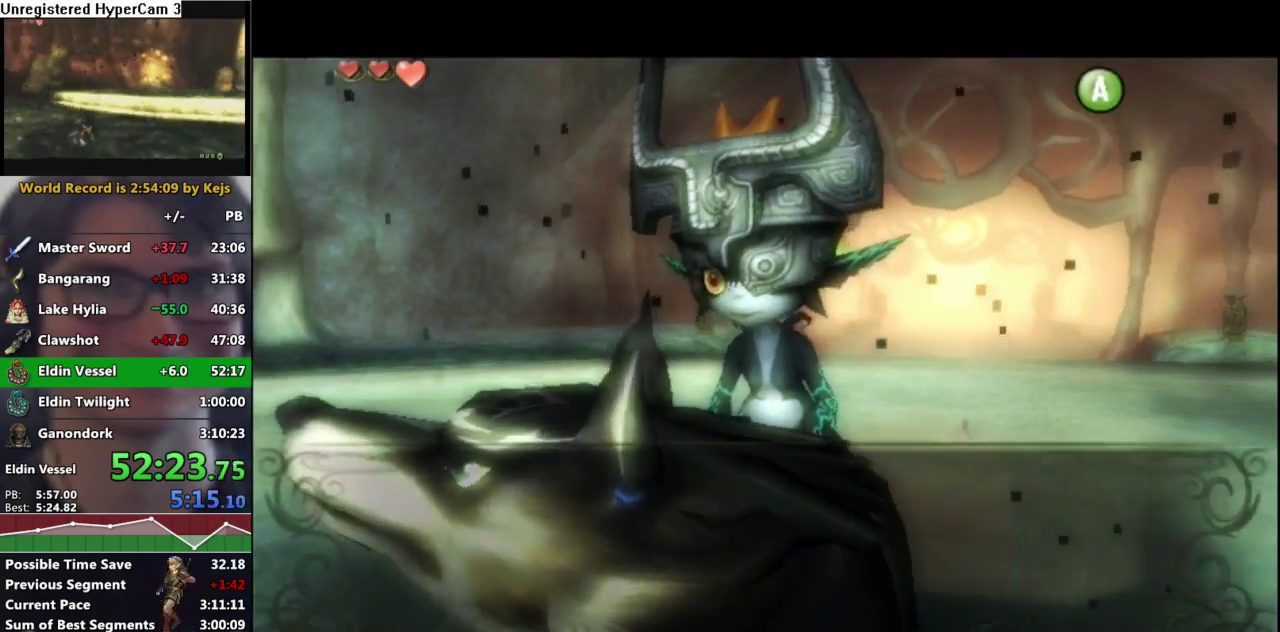
{"buttons": [], "left_stick": "center", "right_stick": "center", "events": [[17, "B", "down"], [33, "A", "down"], [67, "B", "up"], [167, "B", "down"], [183, "A", "up"], [250, "A", "down"], [250, "B", "up"], [317, "A", "up"]]}
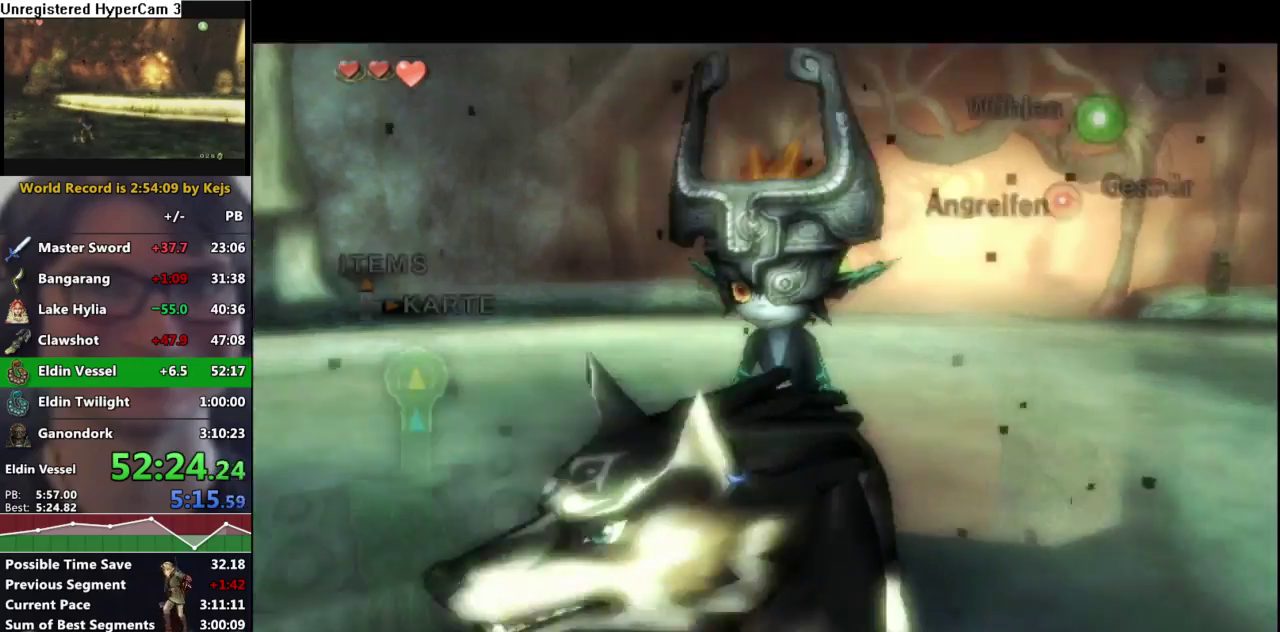
{"buttons": [], "left_stick": "center", "right_stick": "center", "events": [[83, "DPAD_RIGHT", "down"], [167, "DPAD_RIGHT", "up"]]}
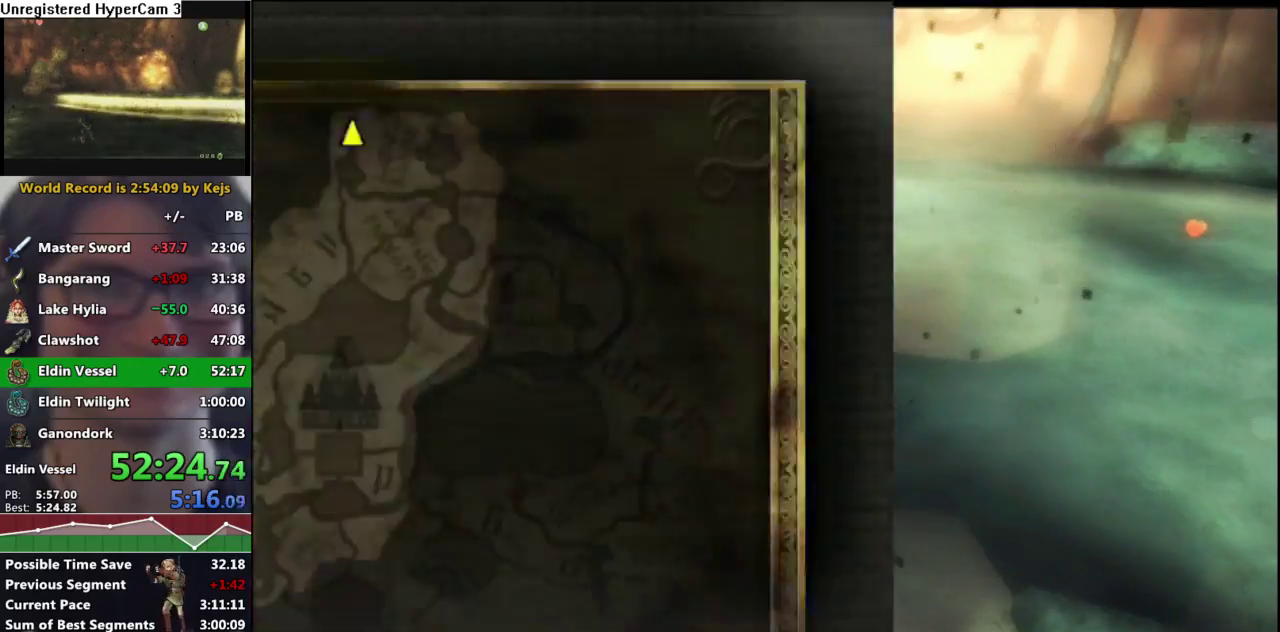
{"buttons": [], "left_stick": "down", "right_stick": "center", "events": [[50, "B", "down"], [150, "B", "up"], [150, "left_stick", "down-right"], [350, "left_stick", "down"]]}